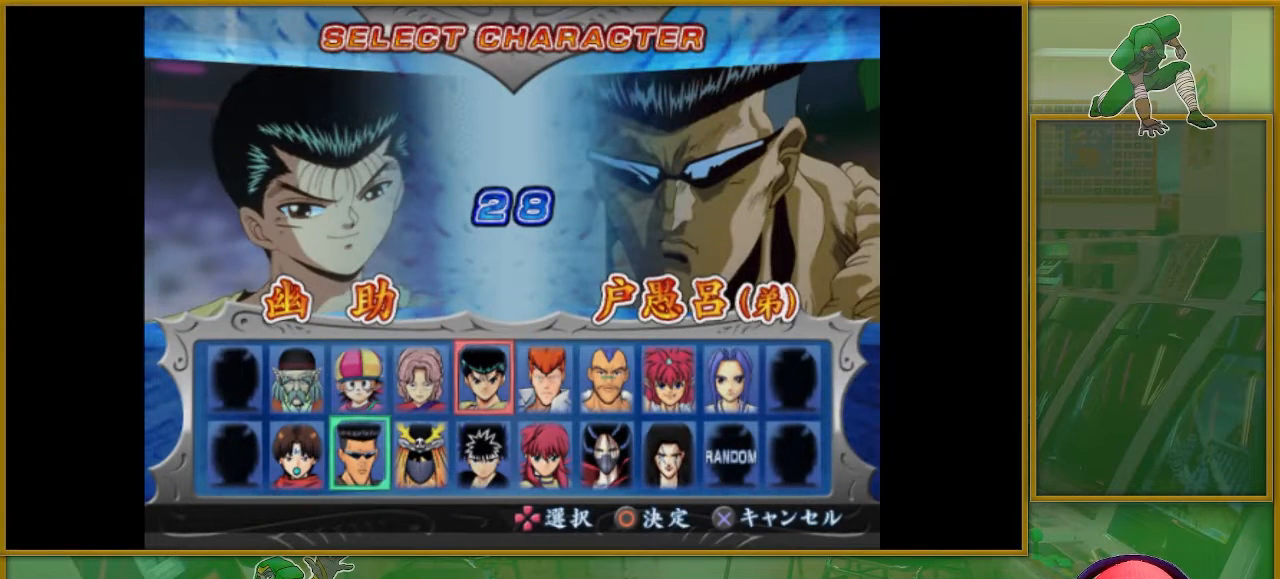
Gameplay with a controller (arcade stick); each line is a JSON object with the inputs held at the frame after it. "events" lists button and stick changes between this image and that frame as [ms after this image, input, new state], when the widget could be followed in between. Not read: L3 R3.
{"buttons": [], "left_stick": "center", "events": [[250, "SQUARE", "down"], [450, "SQUARE", "up"]]}
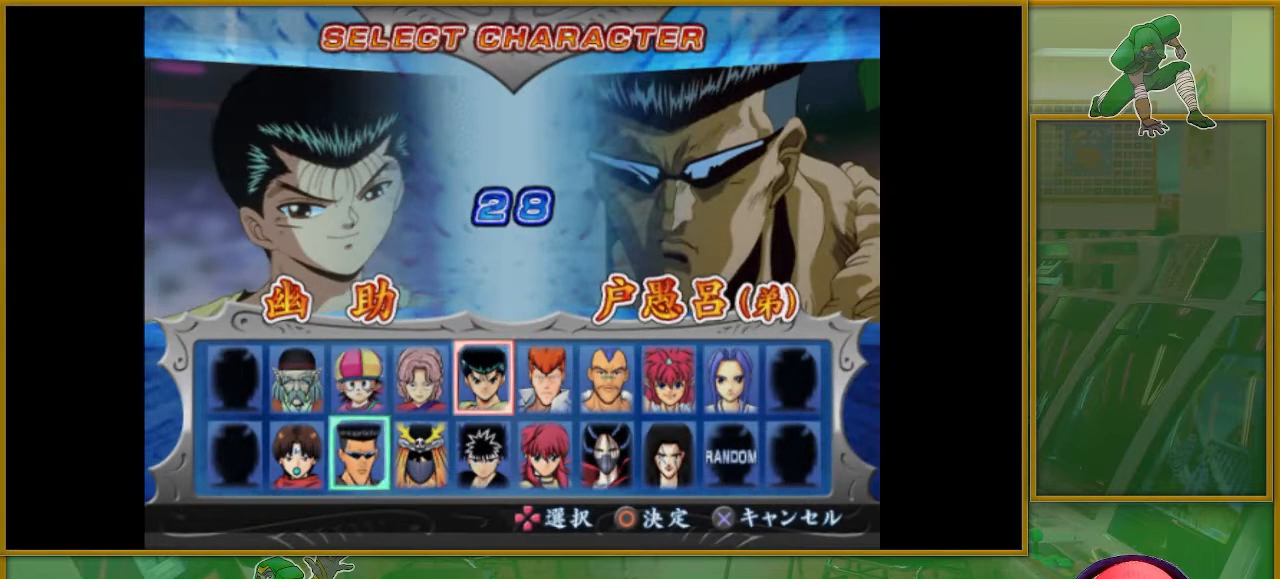
{"buttons": [], "left_stick": "center", "events": []}
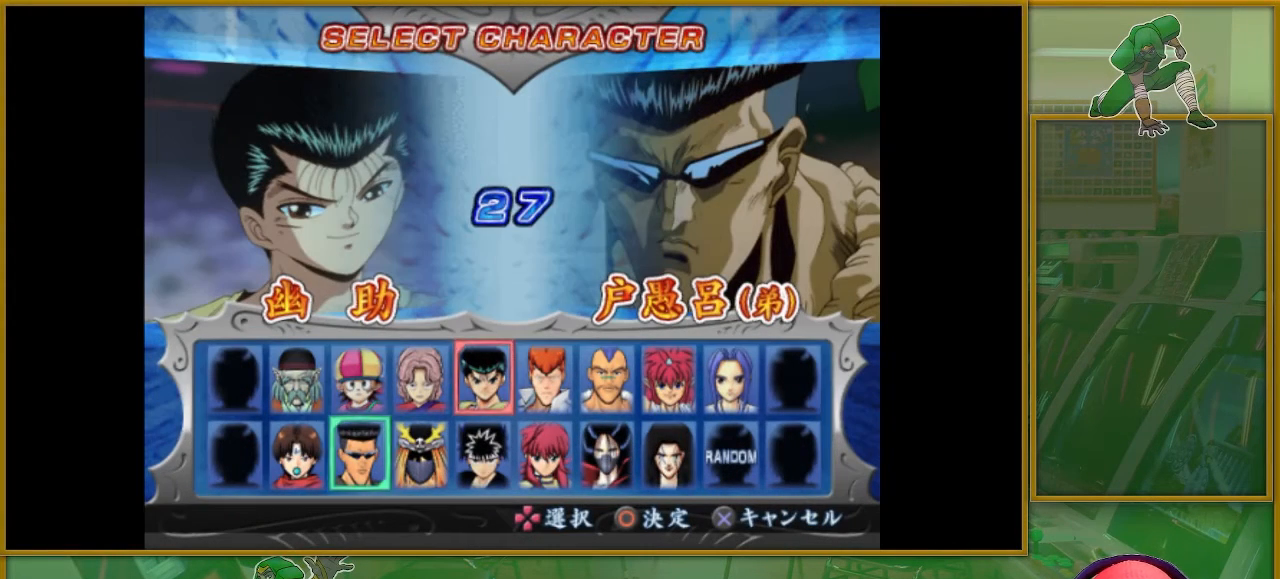
{"buttons": [], "left_stick": "center", "events": []}
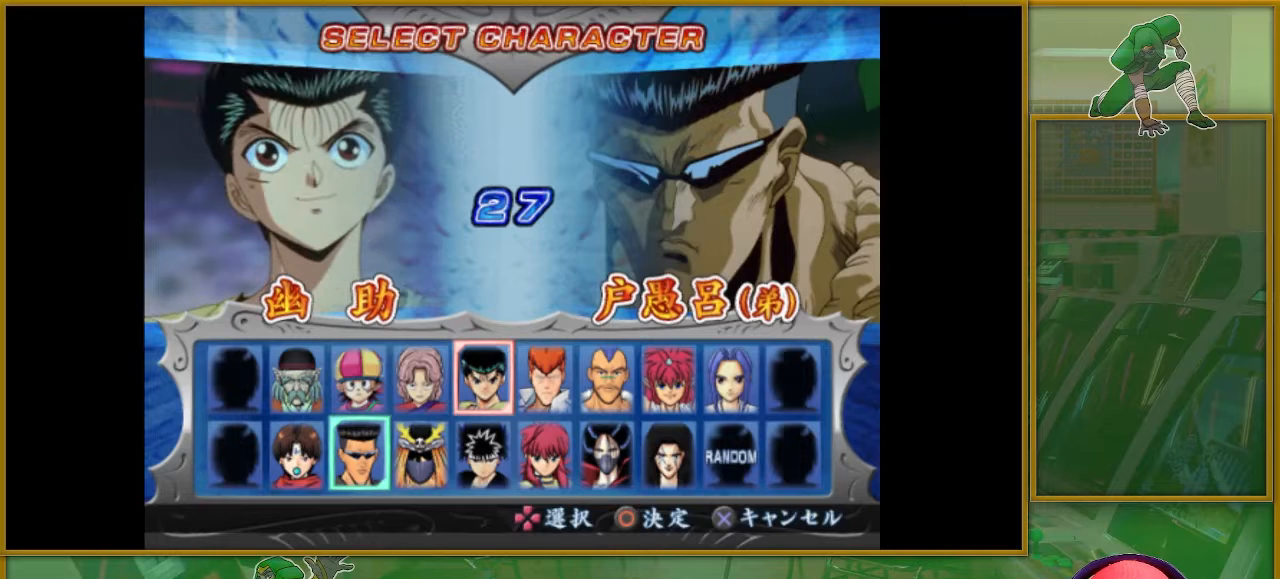
{"buttons": [], "left_stick": "center", "events": []}
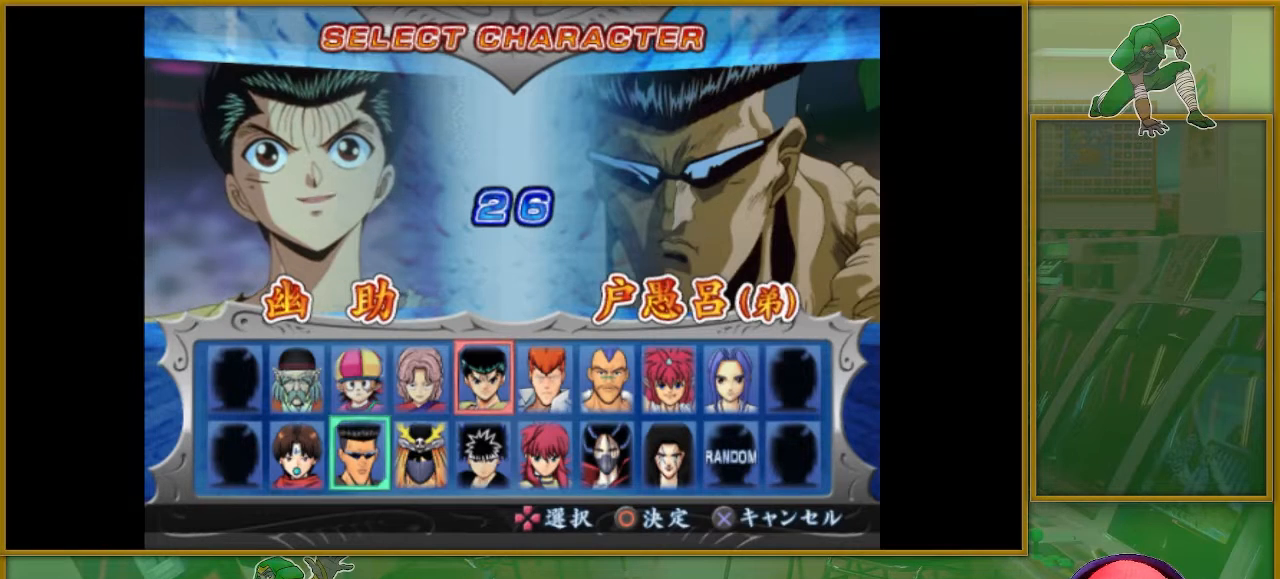
{"buttons": [], "left_stick": "center", "events": []}
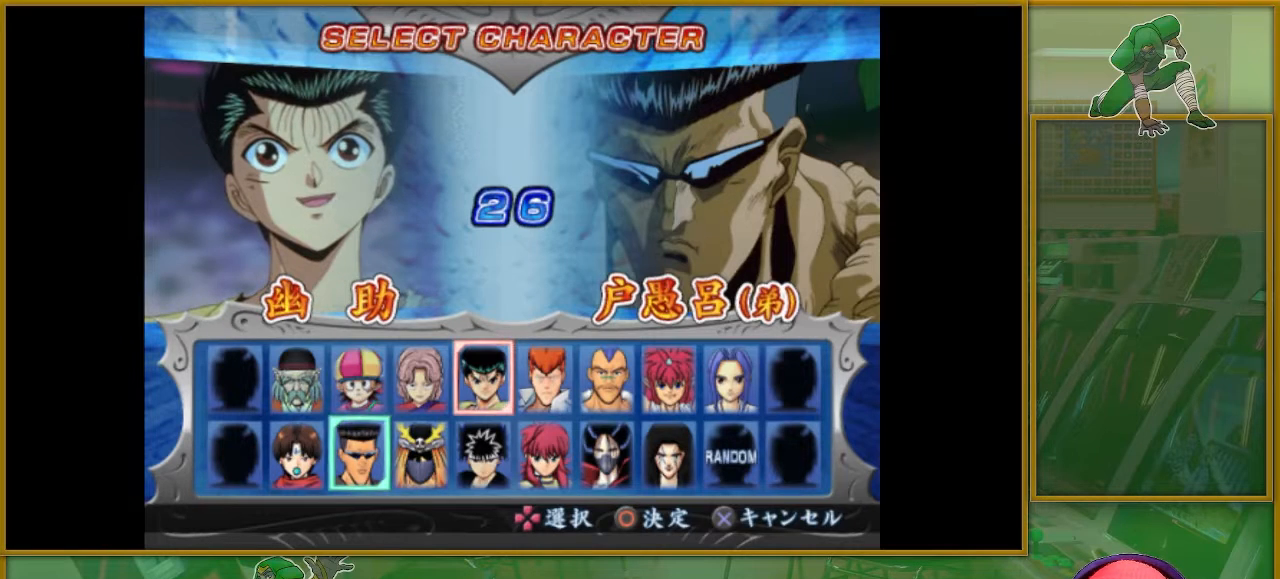
{"buttons": ["CIRCLE"], "left_stick": "center", "events": [[267, "CIRCLE", "down"]]}
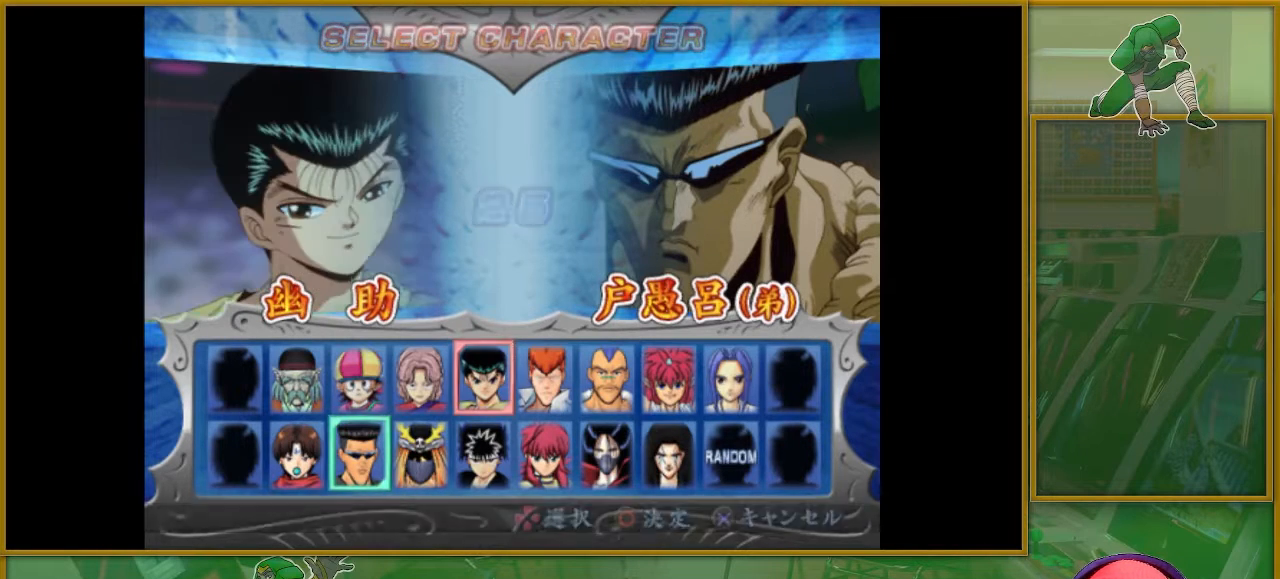
{"buttons": [], "left_stick": "center", "events": [[33, "CIRCLE", "up"]]}
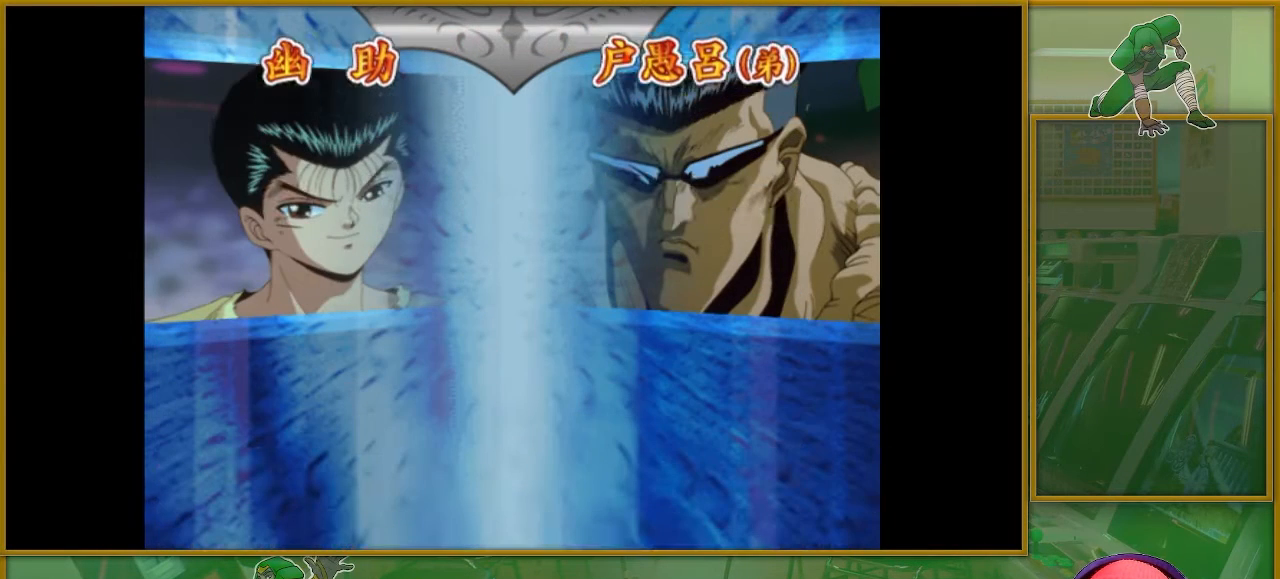
{"buttons": [], "left_stick": "center", "events": []}
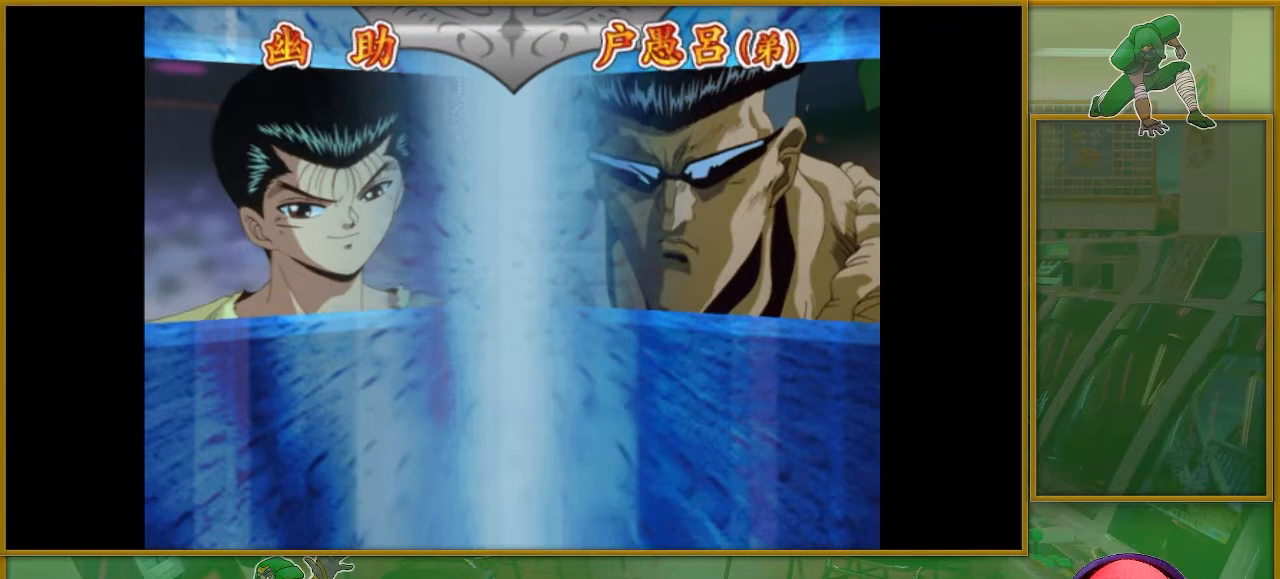
{"buttons": [], "left_stick": "center", "events": []}
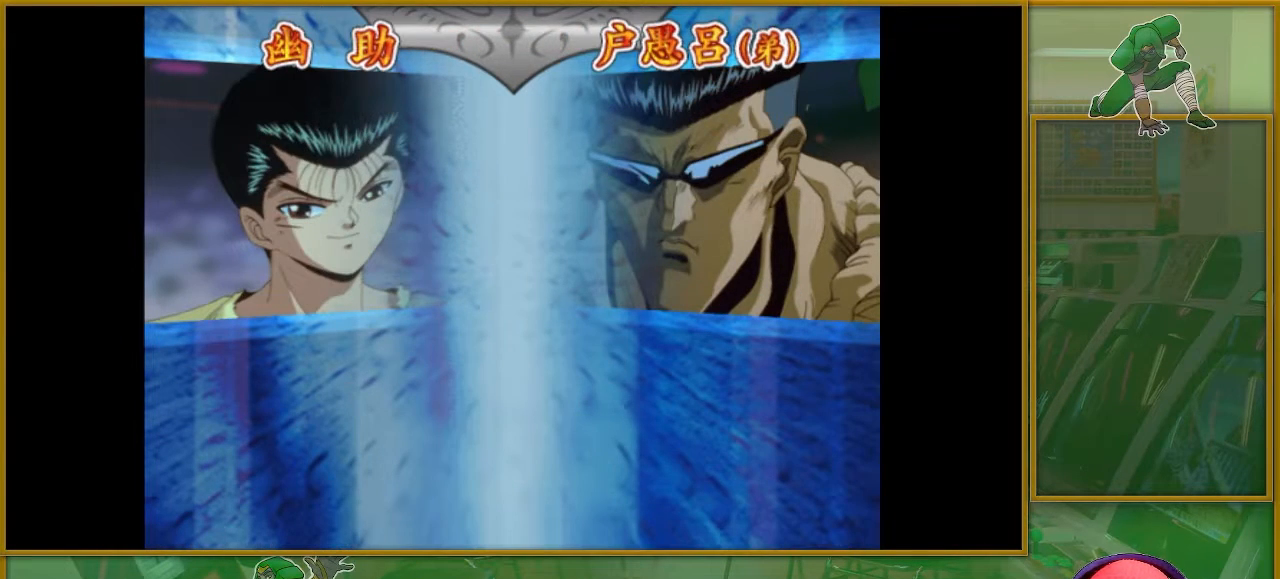
{"buttons": [], "left_stick": "center", "events": []}
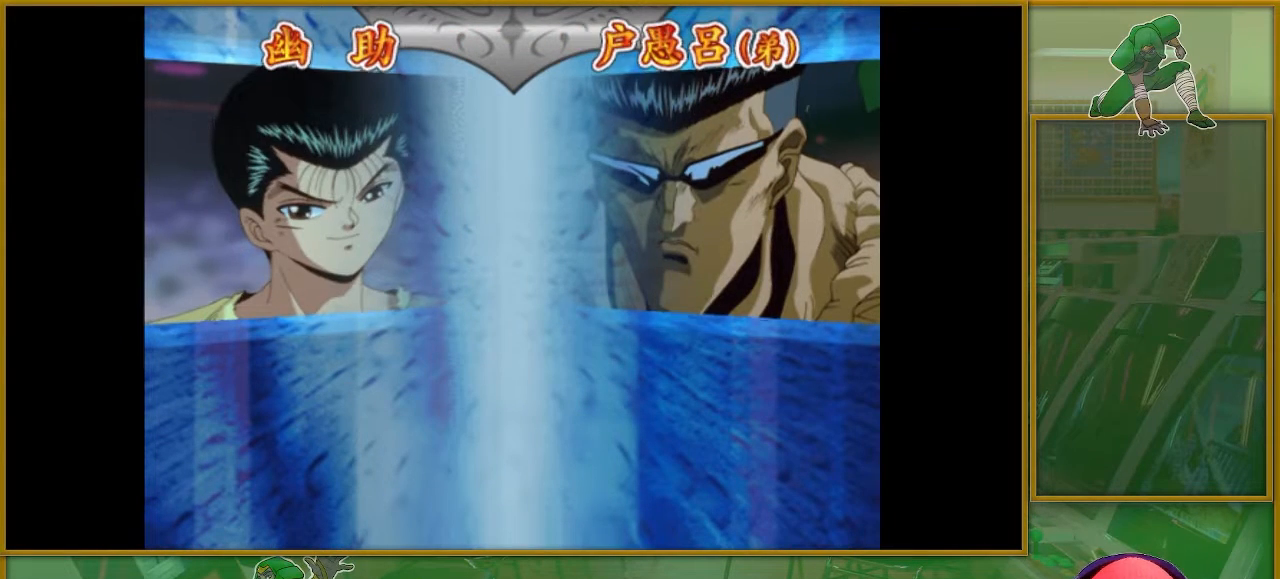
{"buttons": [], "left_stick": "center", "events": []}
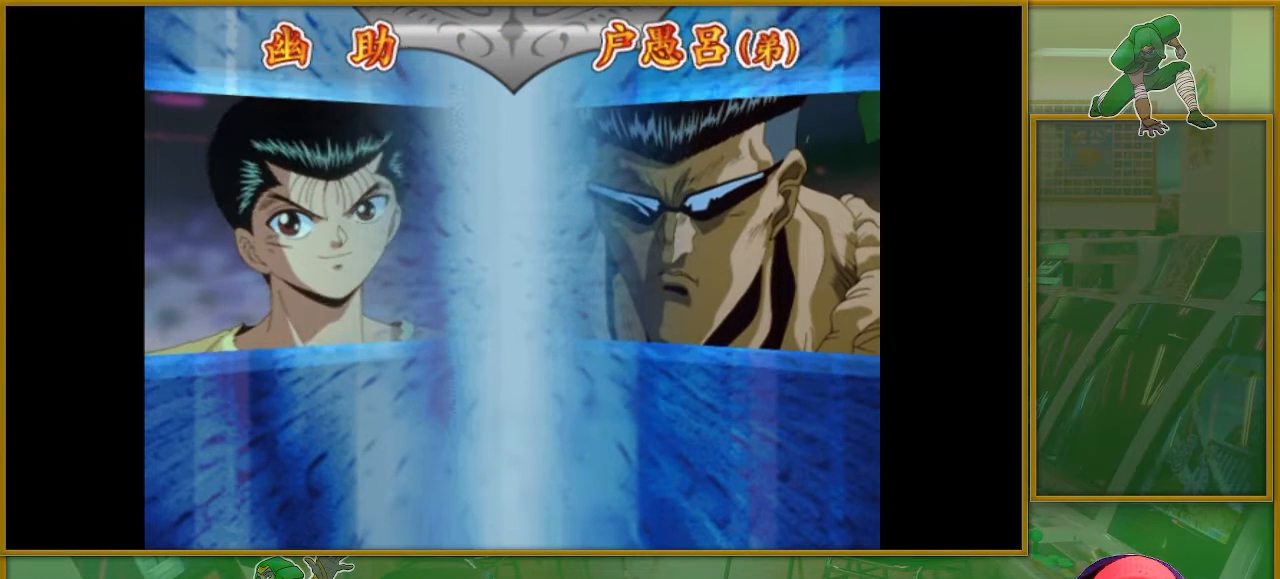
{"buttons": [], "left_stick": "center", "events": []}
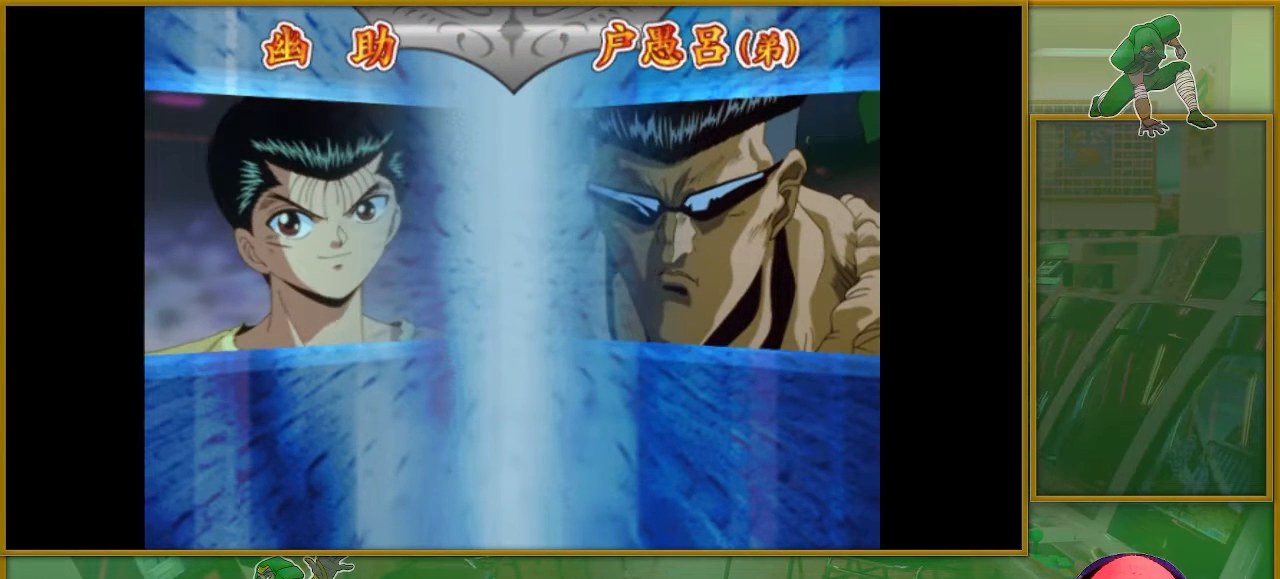
{"buttons": [], "left_stick": "center", "events": []}
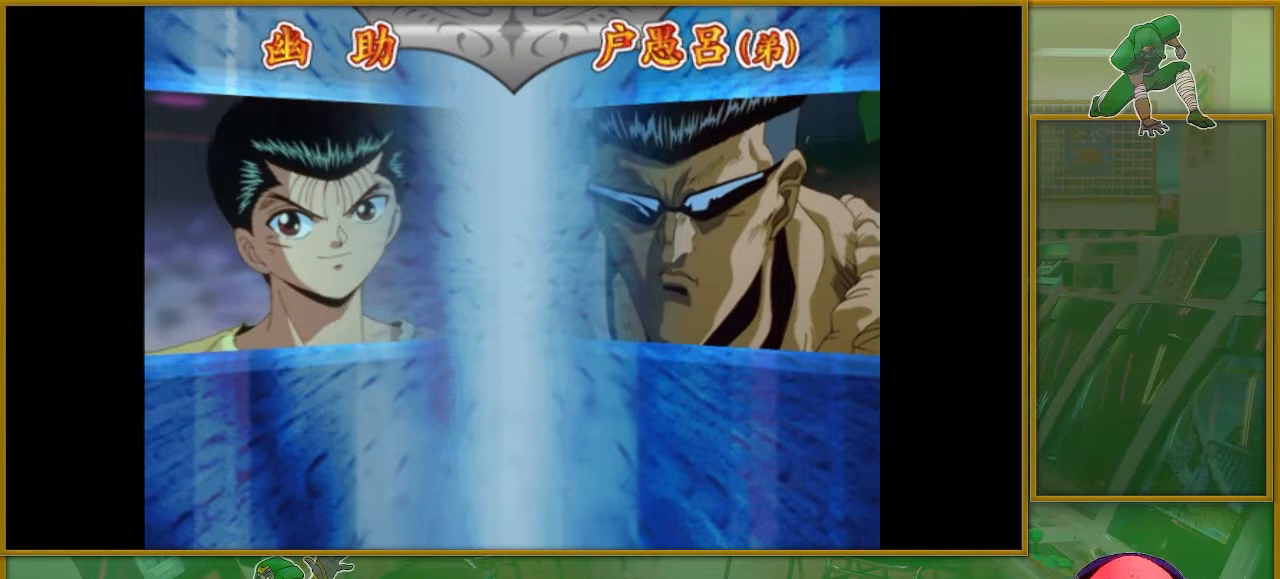
{"buttons": [], "left_stick": "center", "events": []}
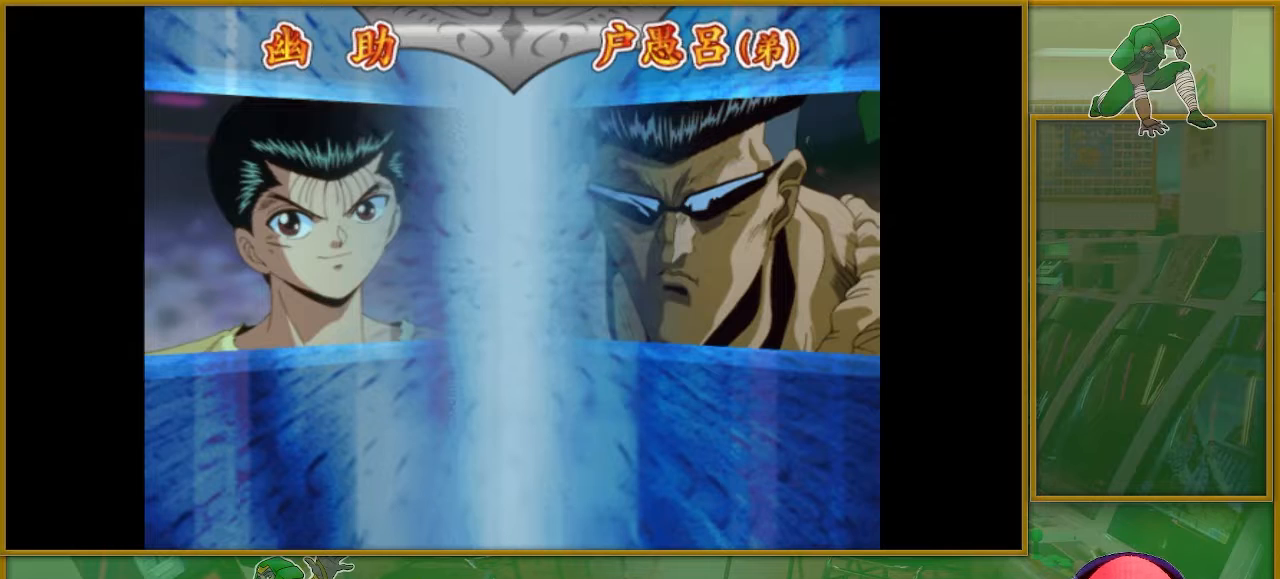
{"buttons": [], "left_stick": "center", "events": []}
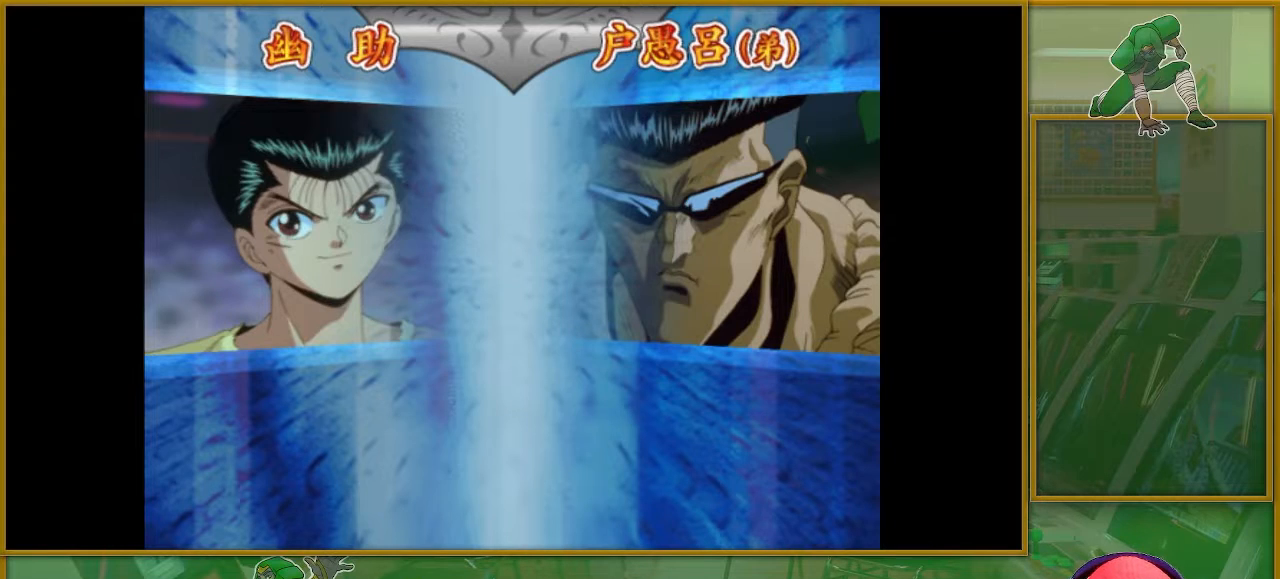
{"buttons": [], "left_stick": "center", "events": [[234, "CIRCLE", "down"], [467, "CIRCLE", "up"]]}